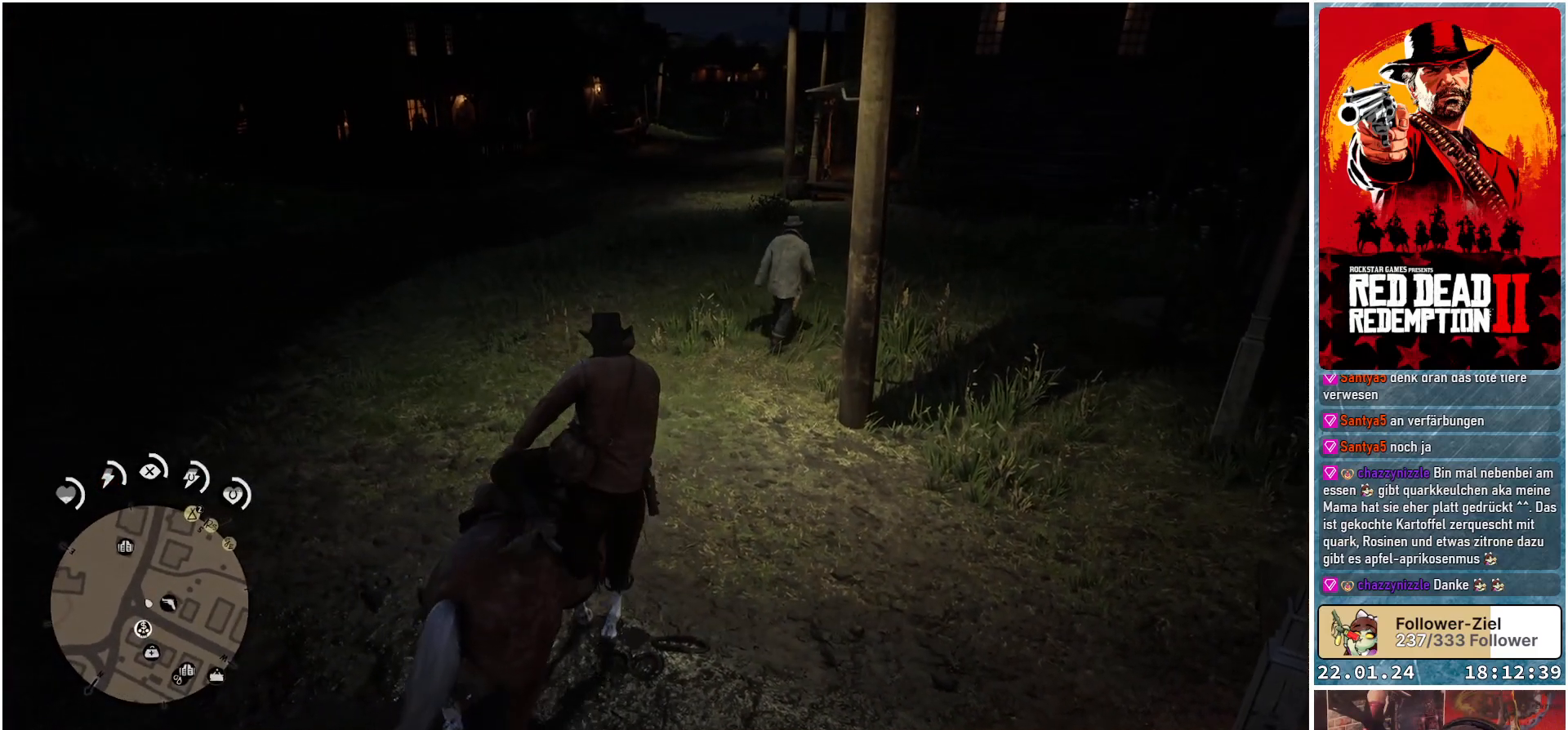
Gameplay with a controller (Xbox layout); each line is a JSON object with the inputs held at the frame after it. "events" lists button and stick changes between this image and that frame as [ms after this image, input, new state], when the widget could be followed in between.
{"buttons": [], "left_stick": "up-left", "right_stick": "center", "events": [[284, "right_stick", "center"]]}
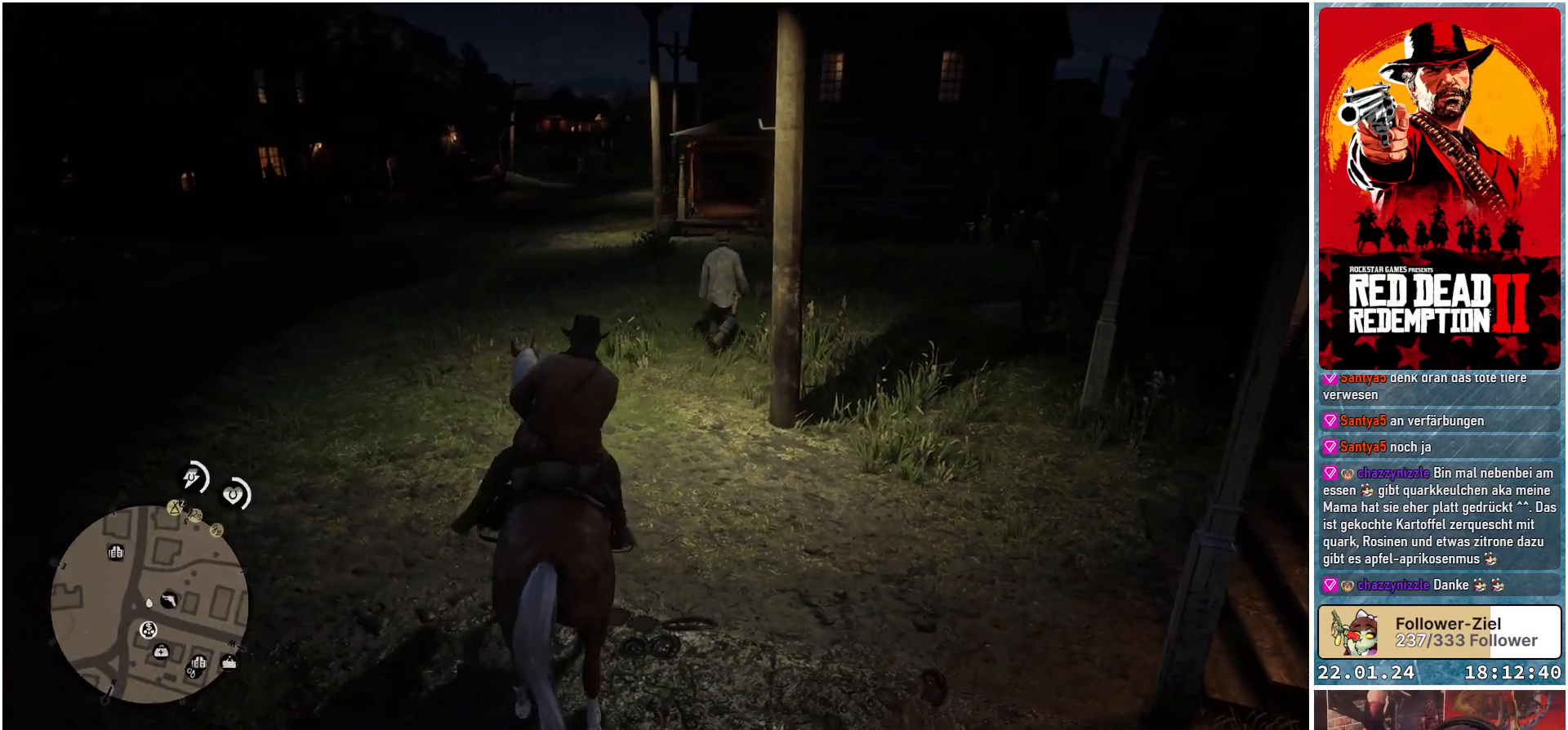
{"buttons": [], "left_stick": "up-left", "right_stick": "center", "events": [[400, "A", "down"], [467, "A", "up"]]}
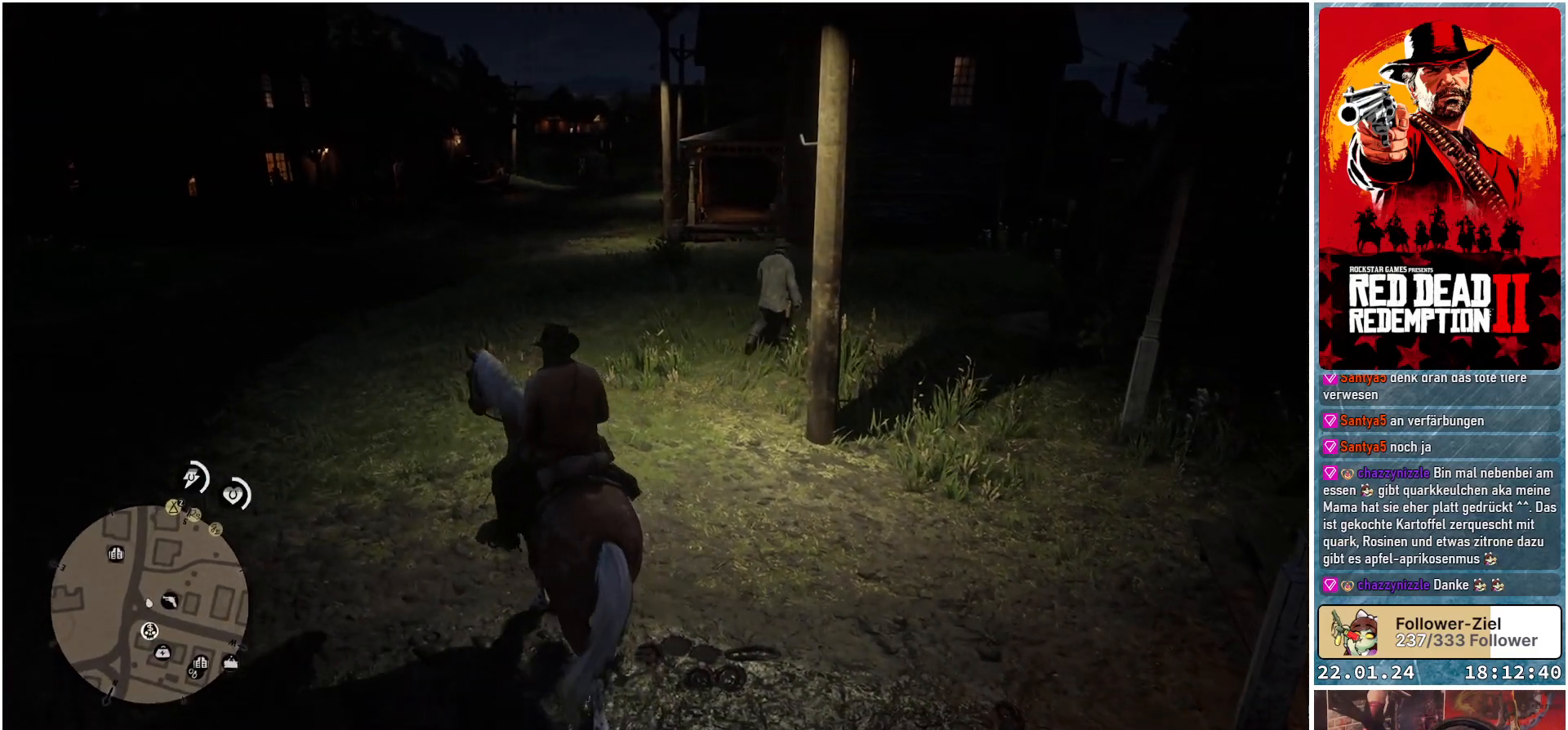
{"buttons": ["A"], "left_stick": "up", "right_stick": "center", "events": [[67, "A", "down"], [150, "A", "up"], [217, "A", "down"], [217, "left_stick", "up"], [301, "A", "up"], [367, "A", "down"], [451, "A", "up"], [501, "A", "down"]]}
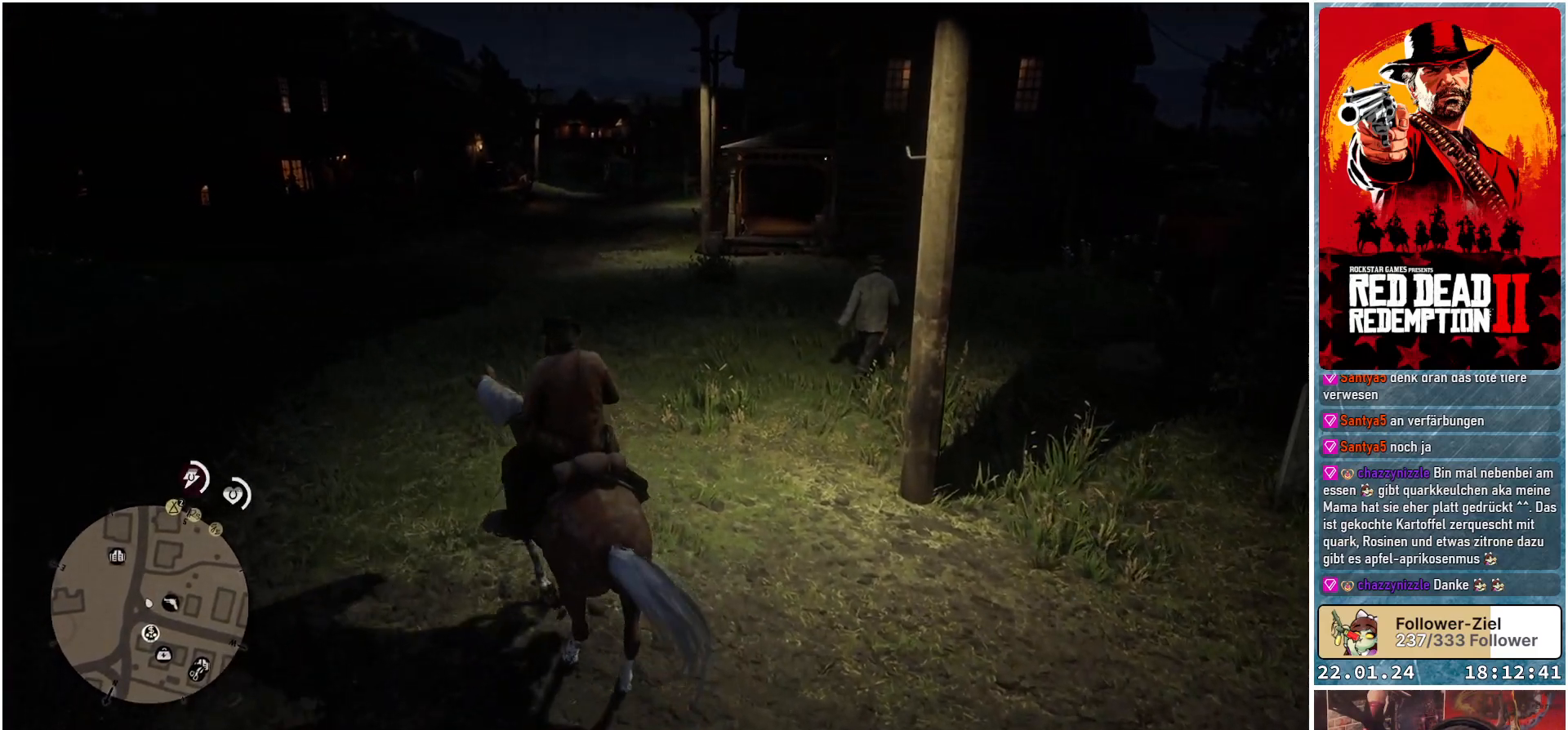
{"buttons": [], "left_stick": "up", "right_stick": "center", "events": [[83, "A", "up"], [150, "A", "down"], [200, "A", "up"], [283, "A", "down"], [350, "A", "up"]]}
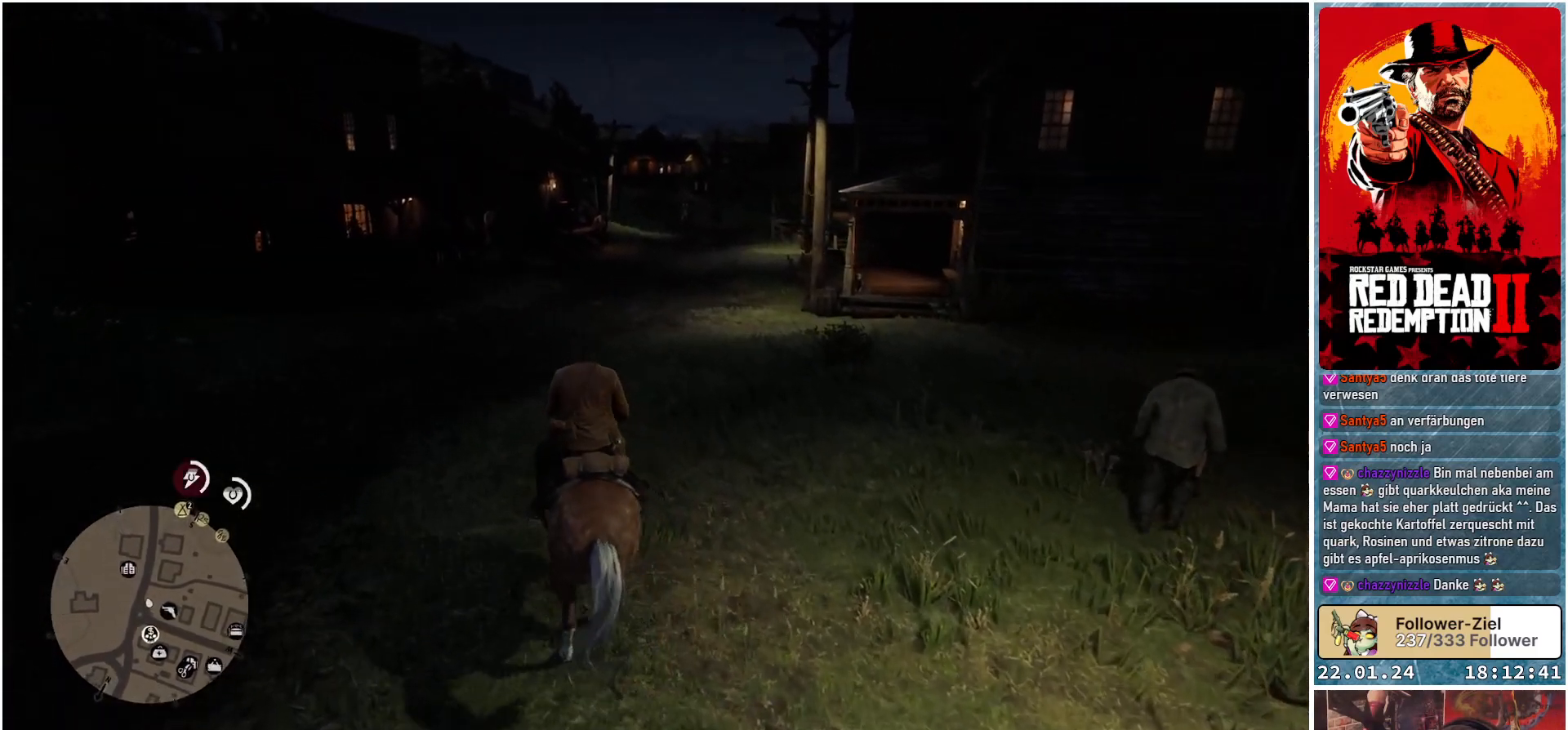
{"buttons": [], "left_stick": "up", "right_stick": "center", "events": [[150, "right_stick", "up-right"], [334, "right_stick", "center"]]}
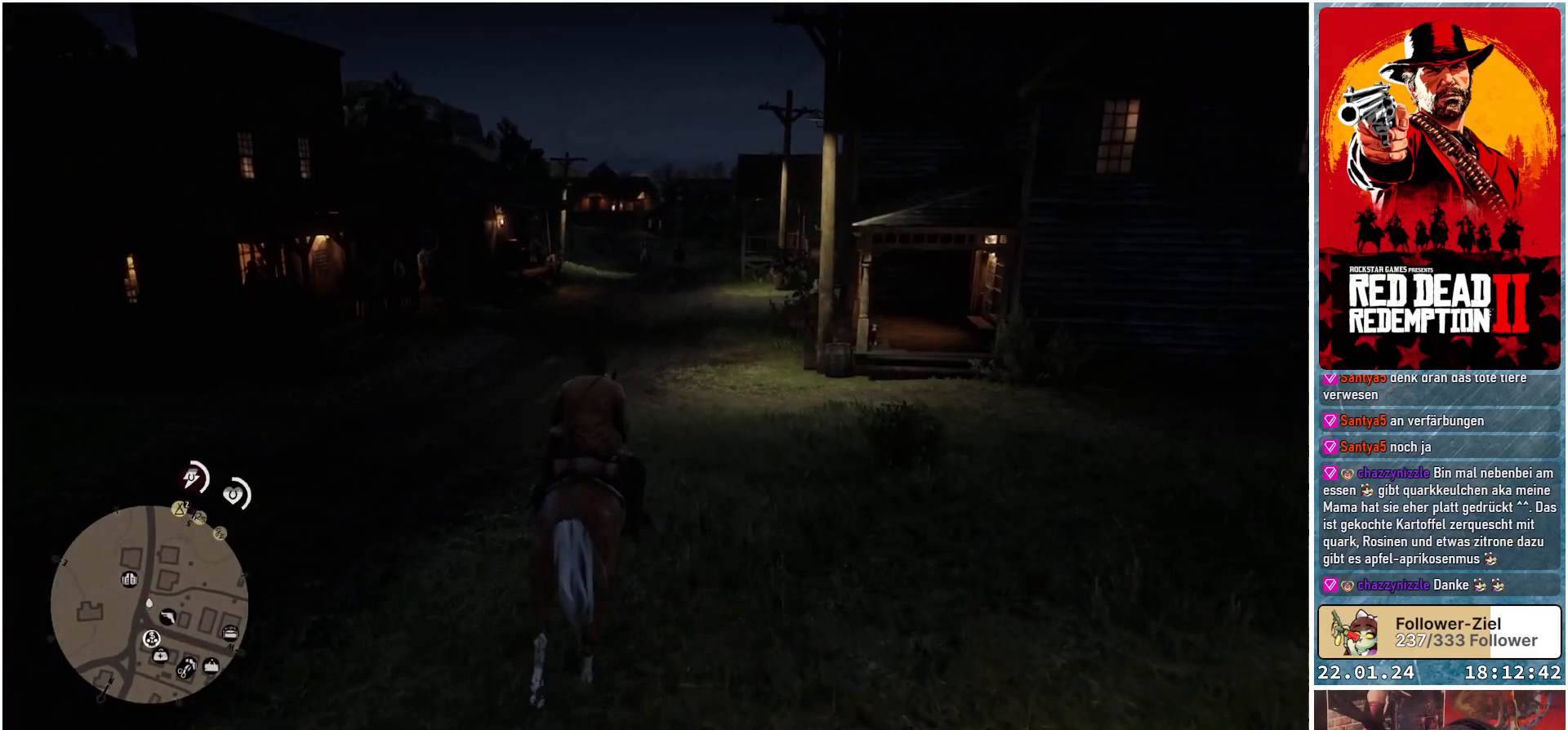
{"buttons": ["A"], "left_stick": "up", "right_stick": "center", "events": [[450, "A", "down"]]}
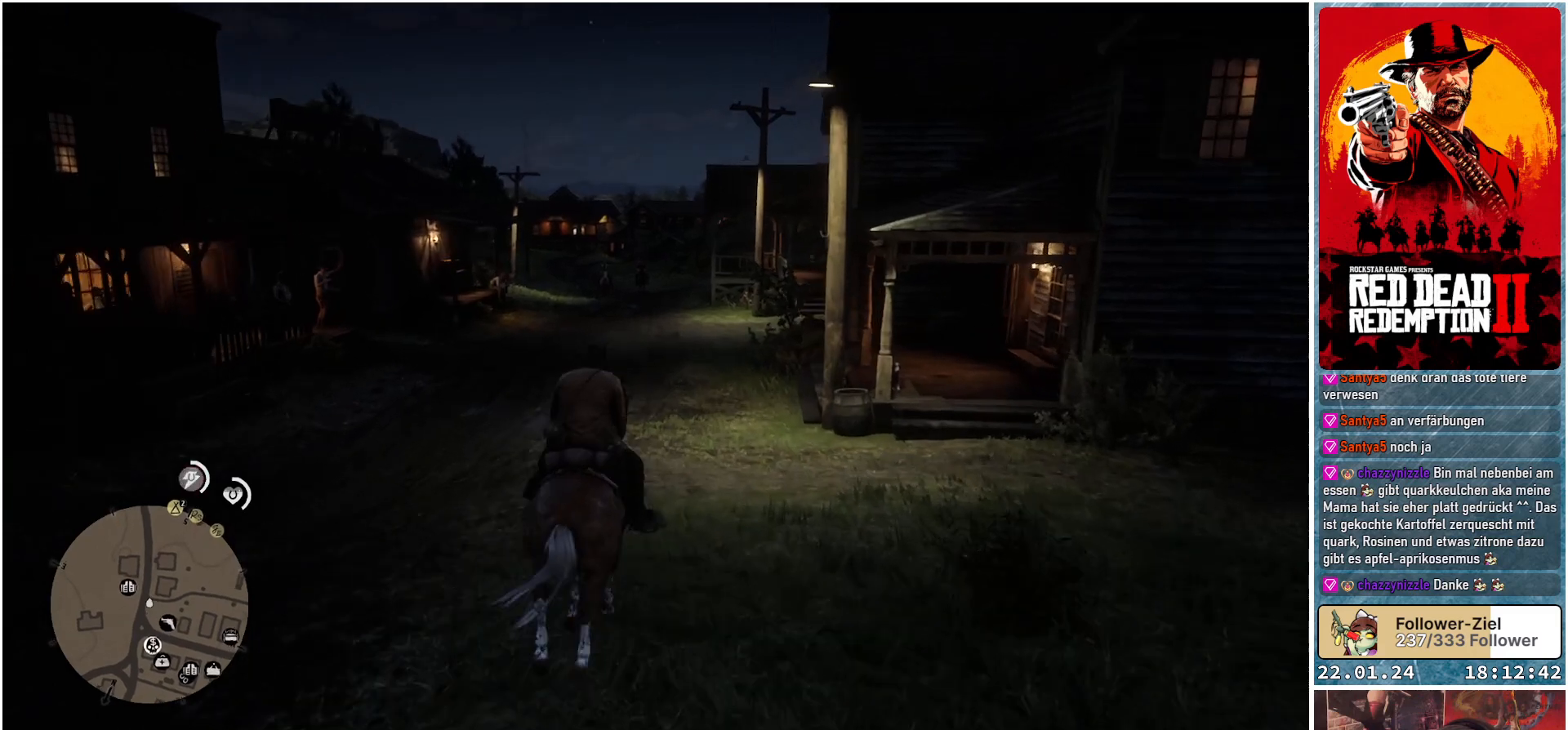
{"buttons": [], "left_stick": "up", "right_stick": "center", "events": [[16, "A", "up"], [116, "A", "down"], [183, "A", "up"], [266, "A", "down"], [333, "A", "up"], [417, "A", "down"], [483, "A", "up"]]}
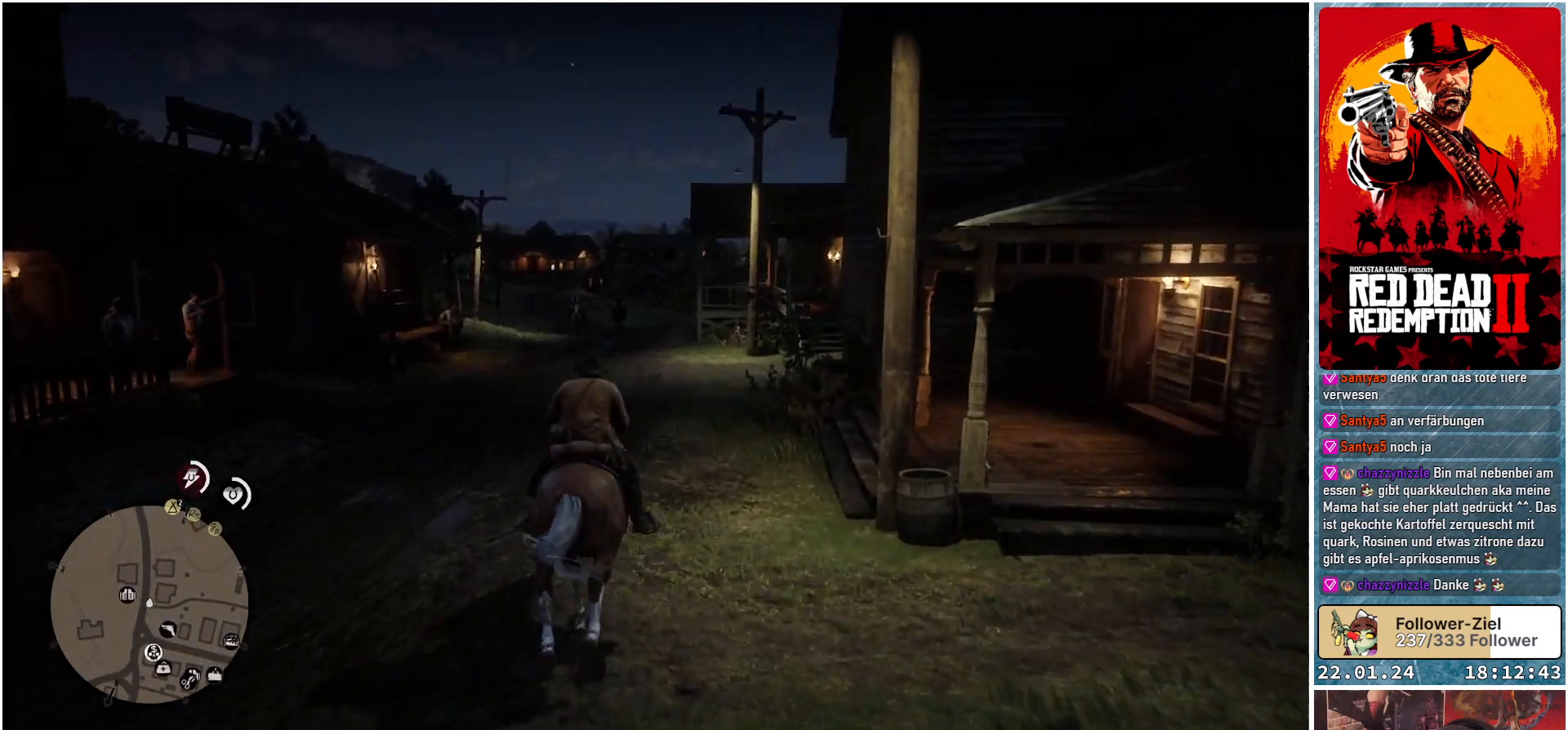
{"buttons": [], "left_stick": "up", "right_stick": "down-right", "events": [[384, "right_stick", "down"], [434, "right_stick", "down-right"]]}
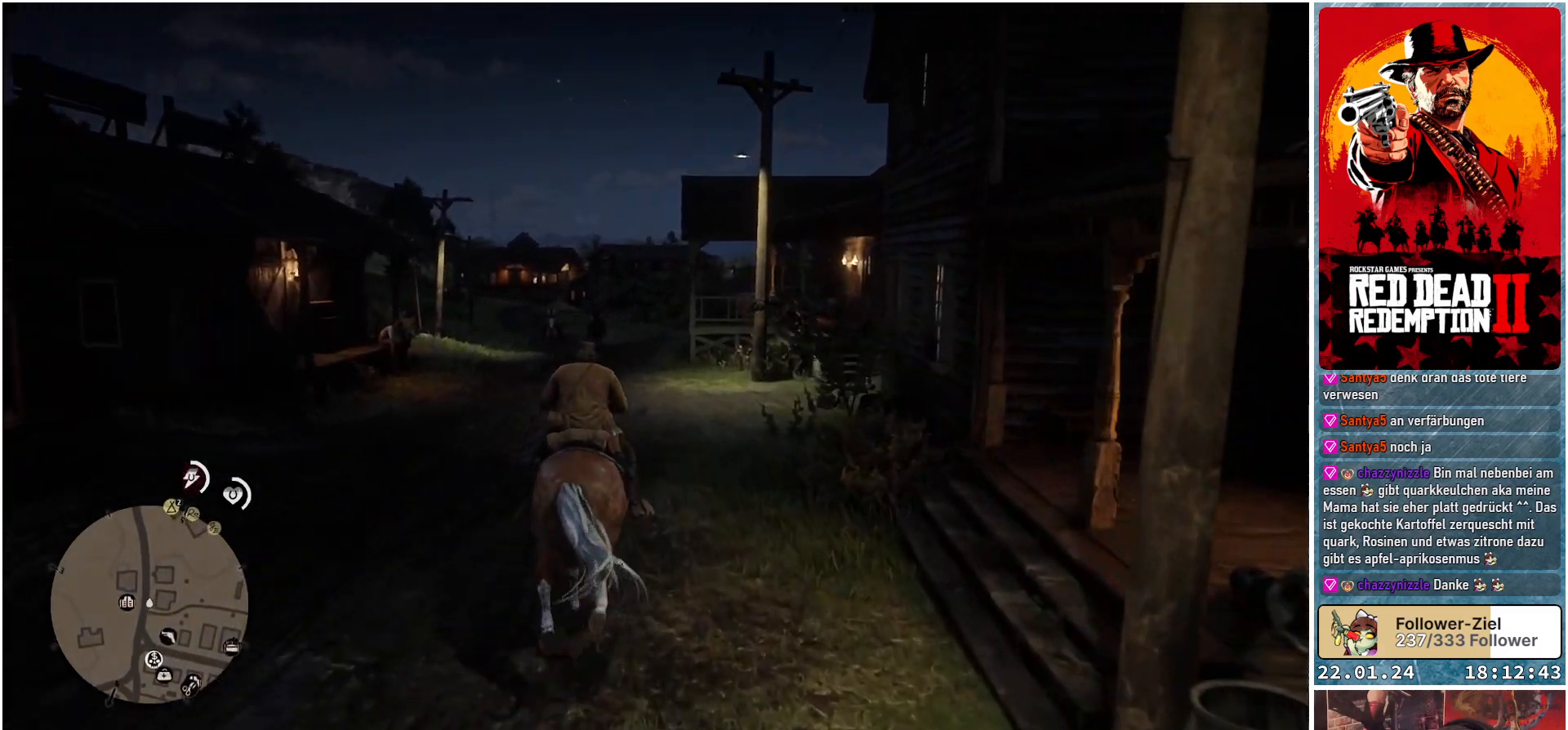
{"buttons": [], "left_stick": "up", "right_stick": "center", "events": [[116, "right_stick", "center"]]}
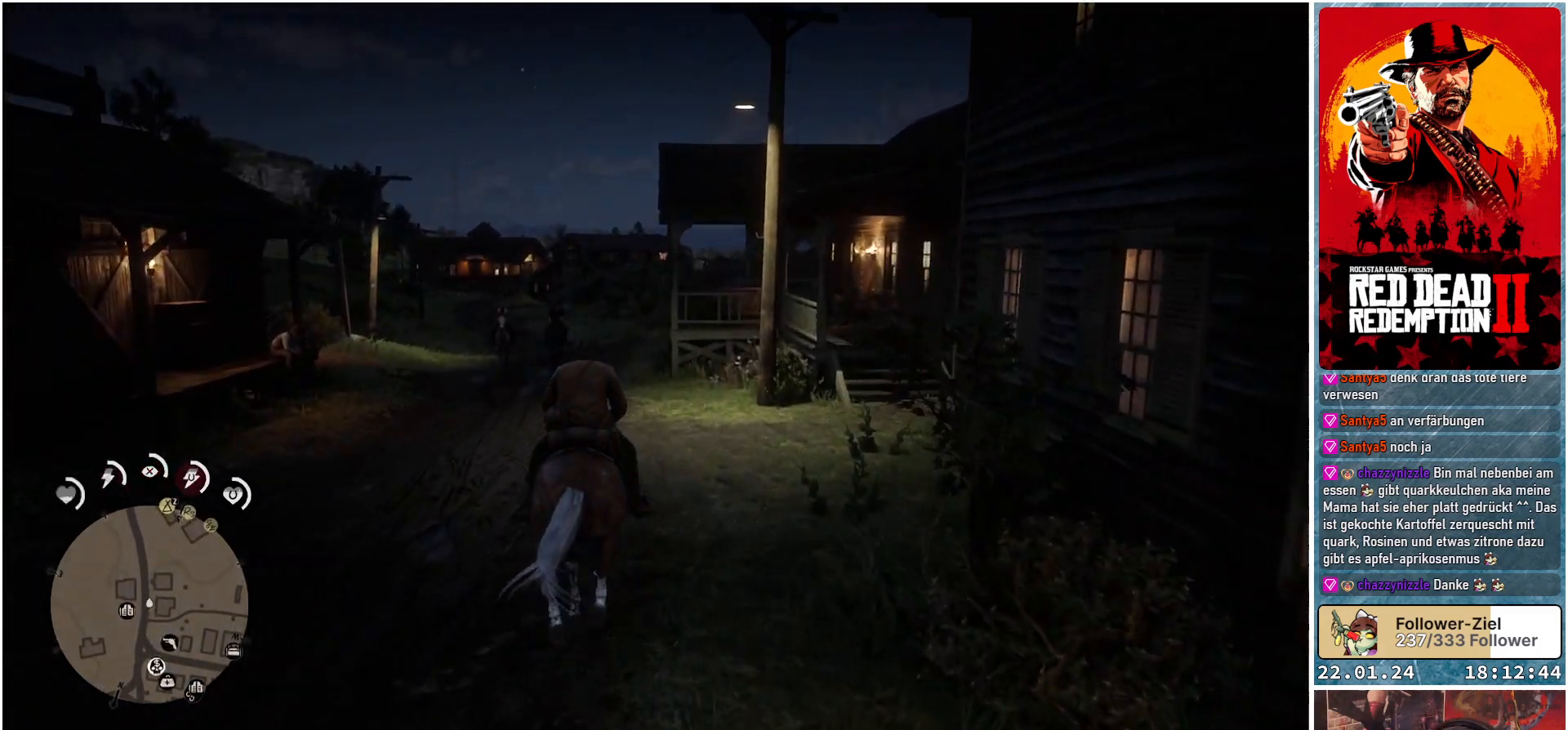
{"buttons": [], "left_stick": "up", "right_stick": "center", "events": [[200, "right_stick", "down-right"], [501, "right_stick", "center"]]}
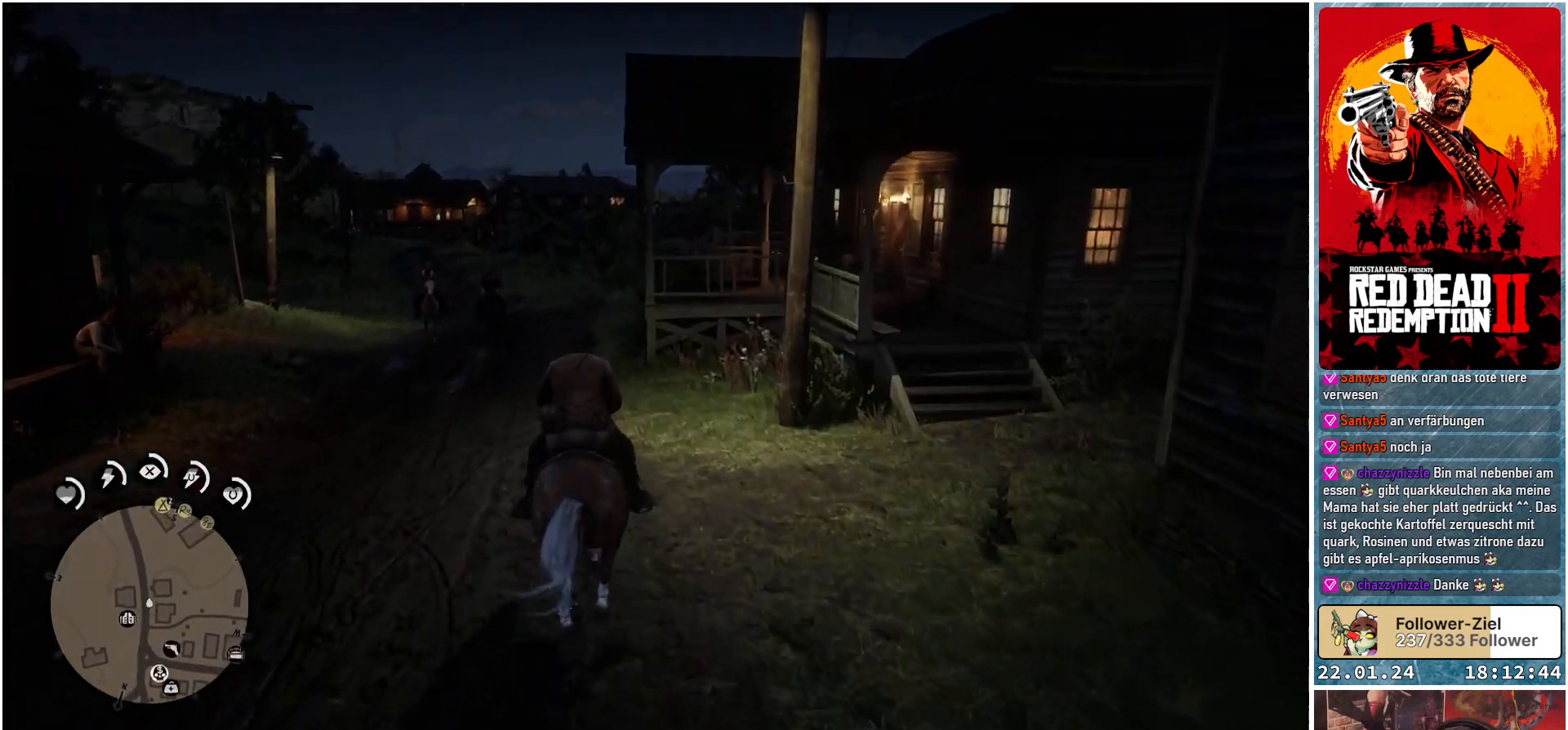
{"buttons": [], "left_stick": "up", "right_stick": "center", "events": []}
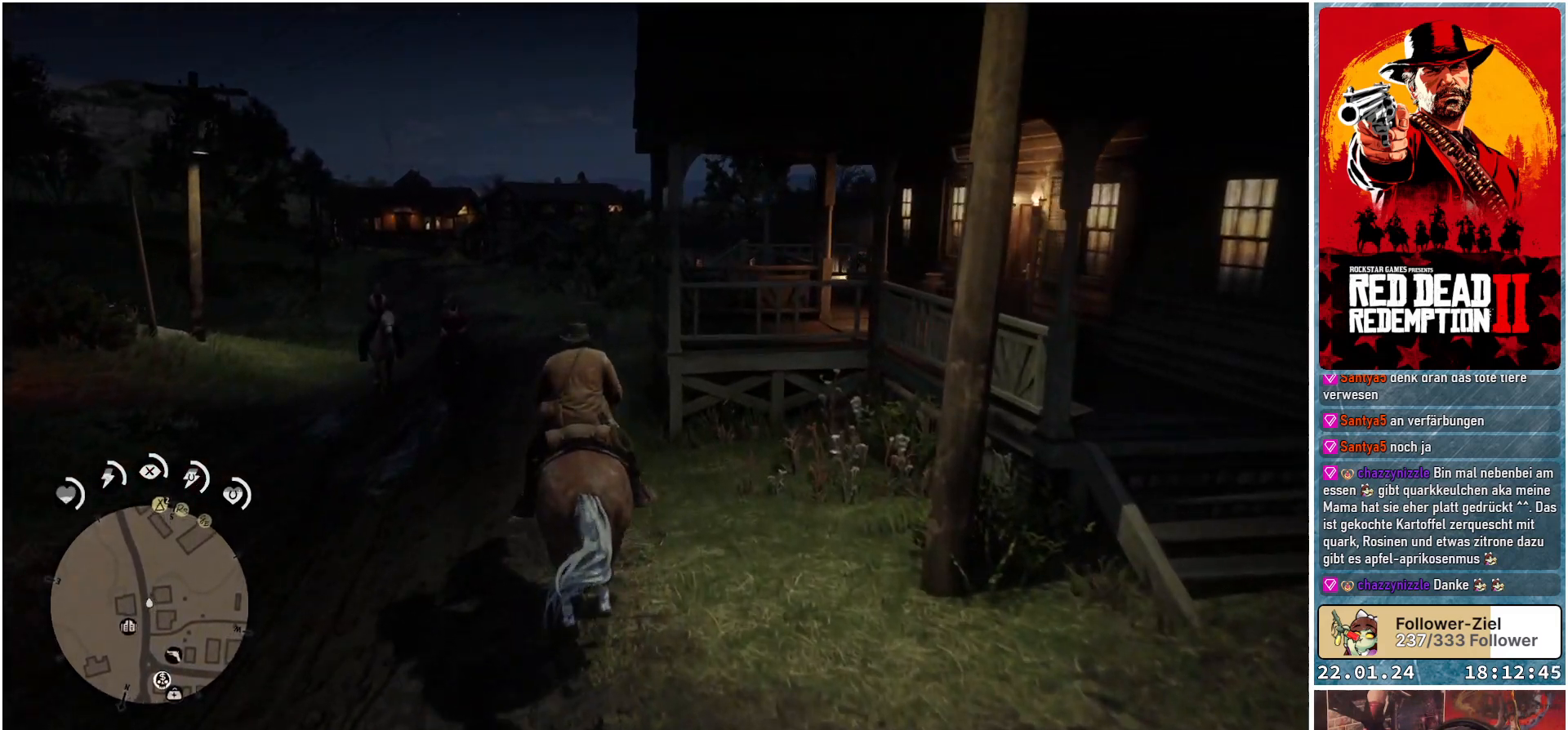
{"buttons": [], "left_stick": "up", "right_stick": "center", "events": [[33, "A", "down"], [117, "A", "up"], [234, "A", "down"], [267, "A", "up"], [384, "A", "down"], [417, "A", "up"]]}
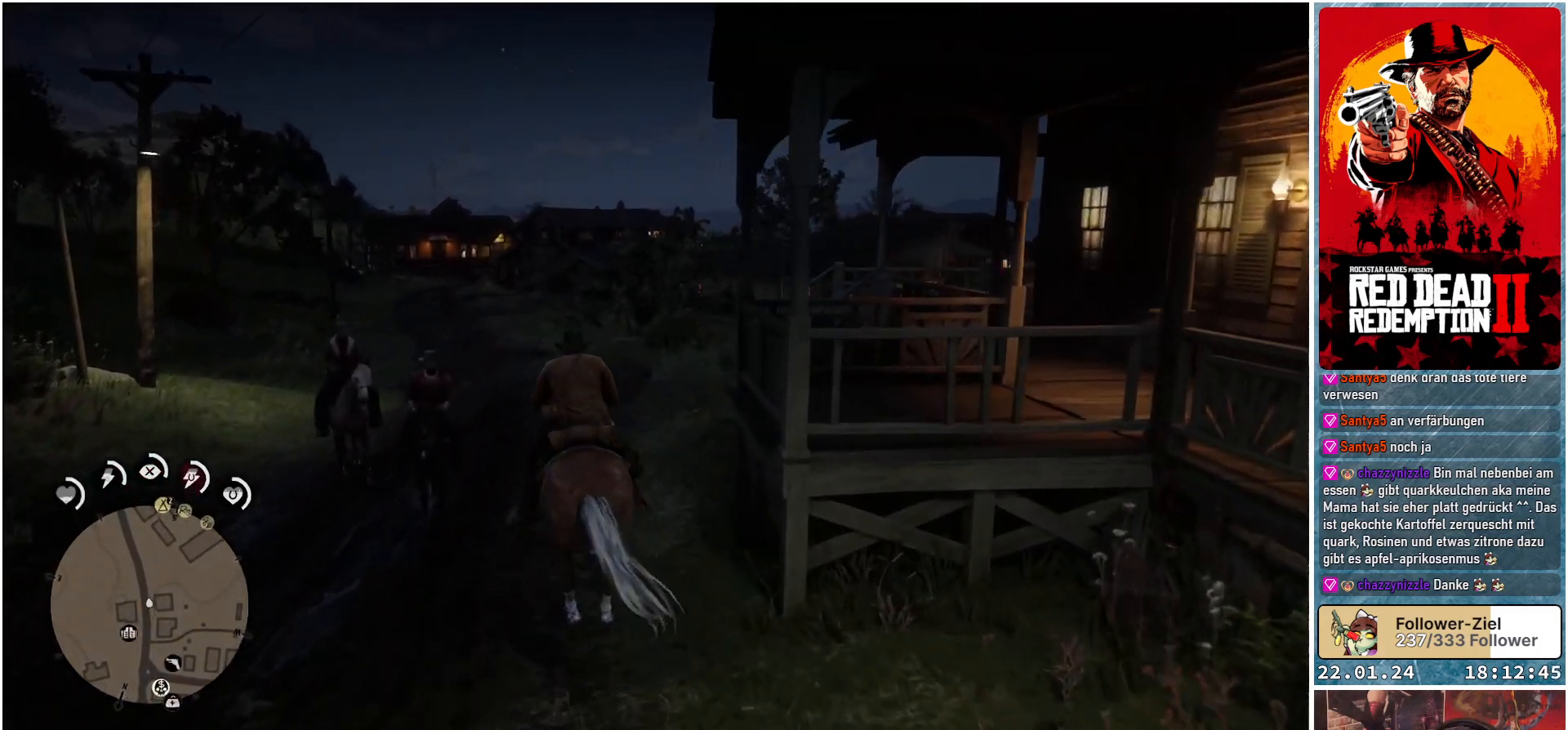
{"buttons": ["A"], "left_stick": "up", "right_stick": "center", "events": [[16, "A", "down"], [83, "A", "up"], [150, "A", "down"], [233, "A", "up"], [317, "A", "down"], [383, "A", "up"], [483, "A", "down"]]}
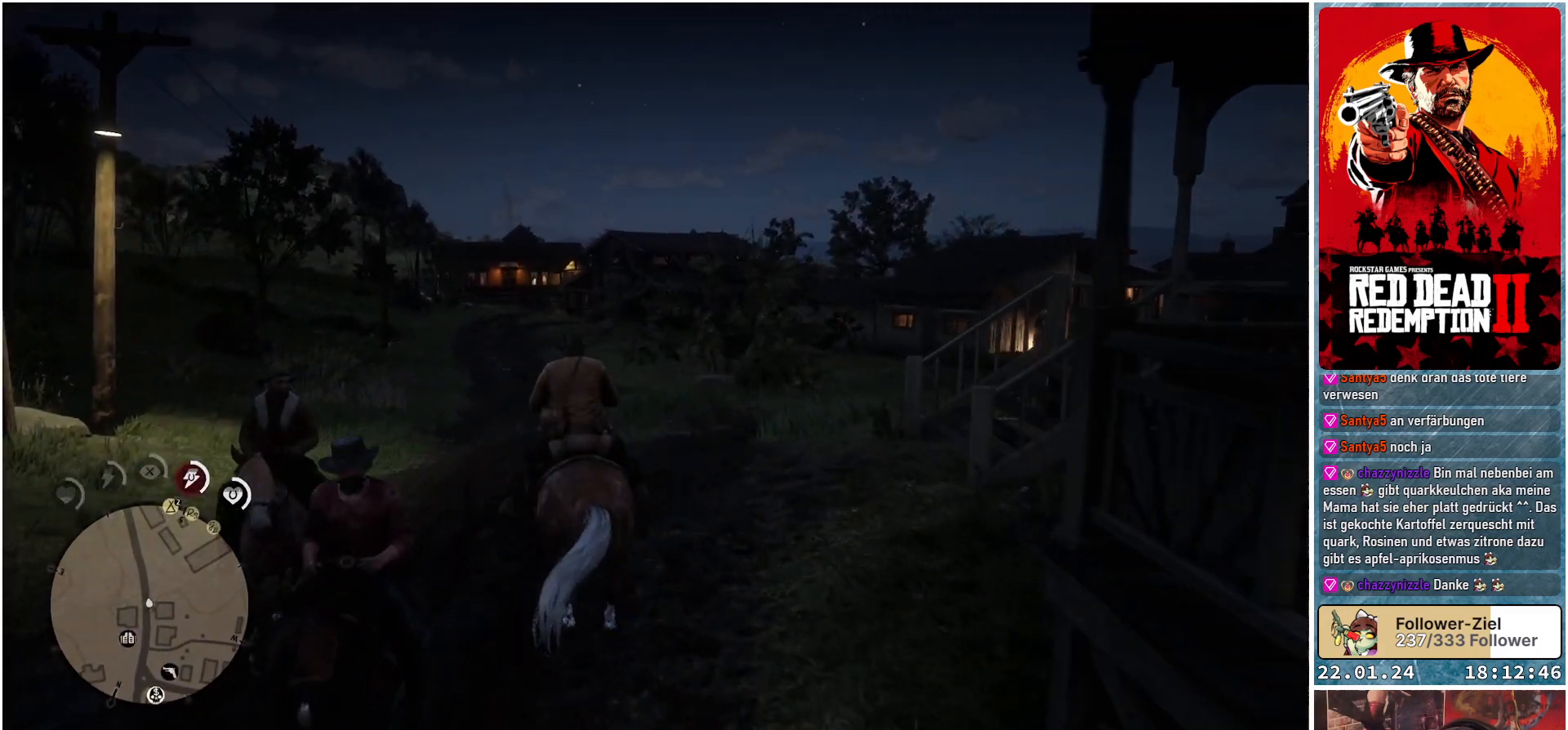
{"buttons": [], "left_stick": "up", "right_stick": "center", "events": [[33, "A", "up"], [134, "A", "down"], [200, "A", "up"], [284, "A", "down"], [334, "A", "up"], [434, "A", "down"], [484, "A", "up"]]}
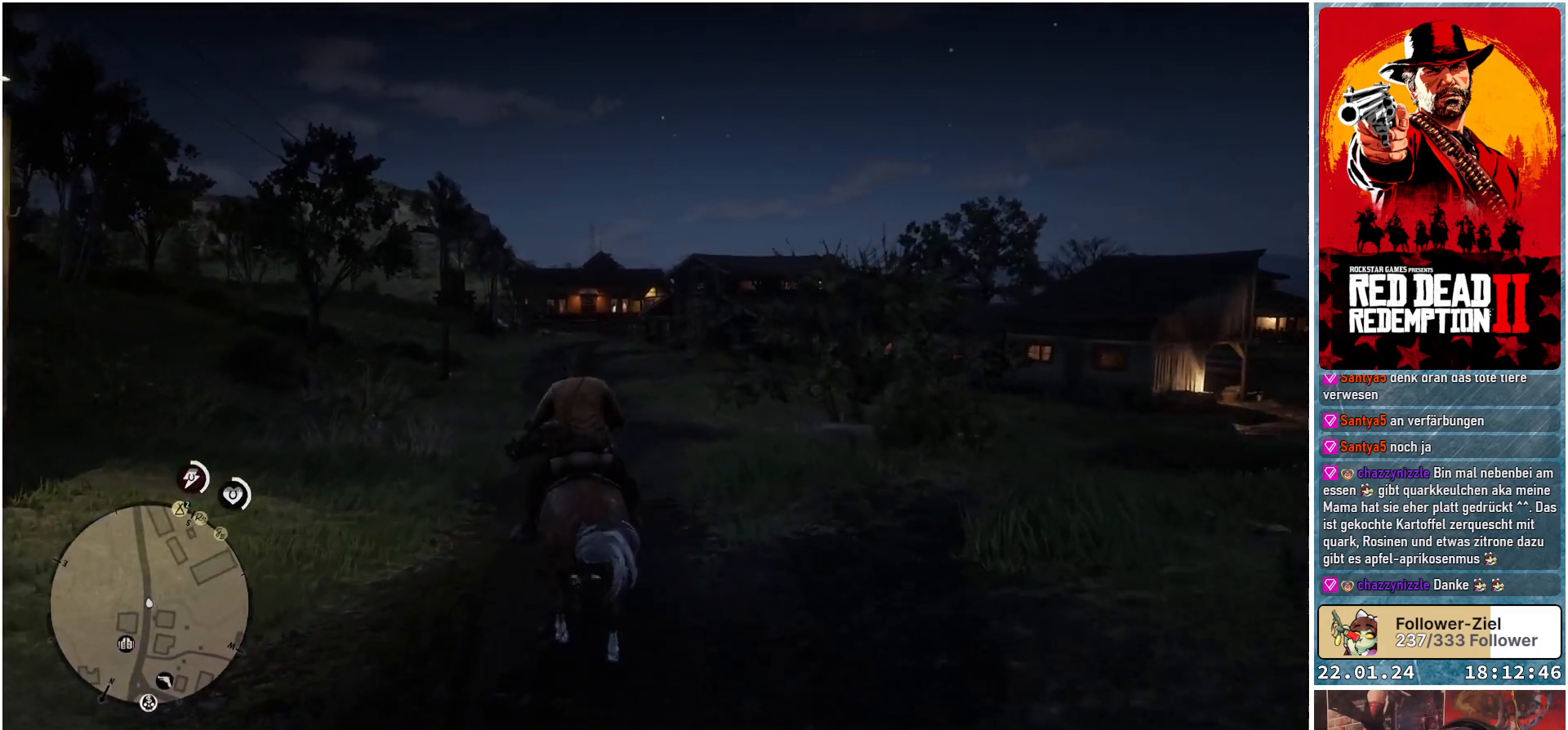
{"buttons": [], "left_stick": "up", "right_stick": "center", "events": [[83, "A", "down"], [166, "A", "up"]]}
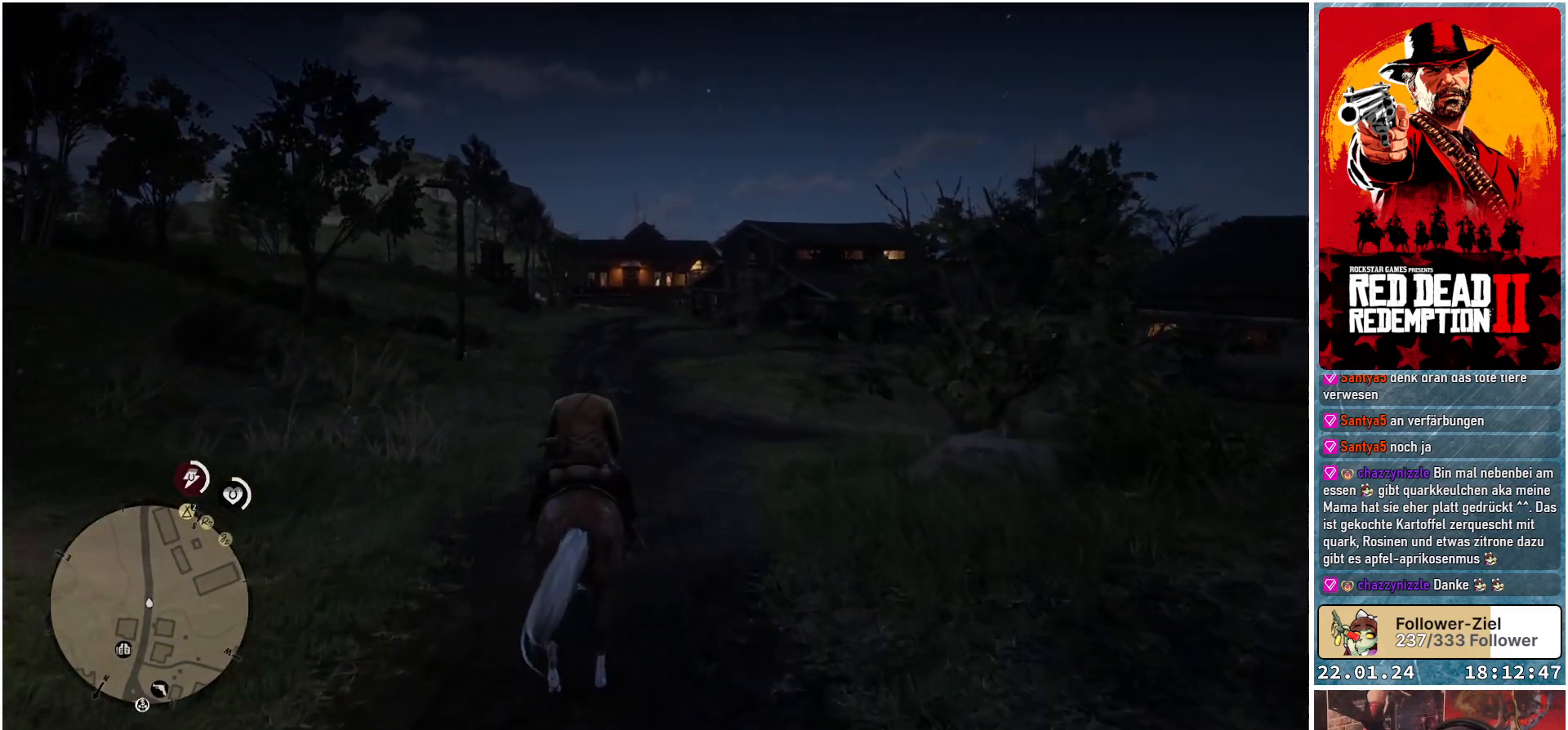
{"buttons": [], "left_stick": "up", "right_stick": "center", "events": []}
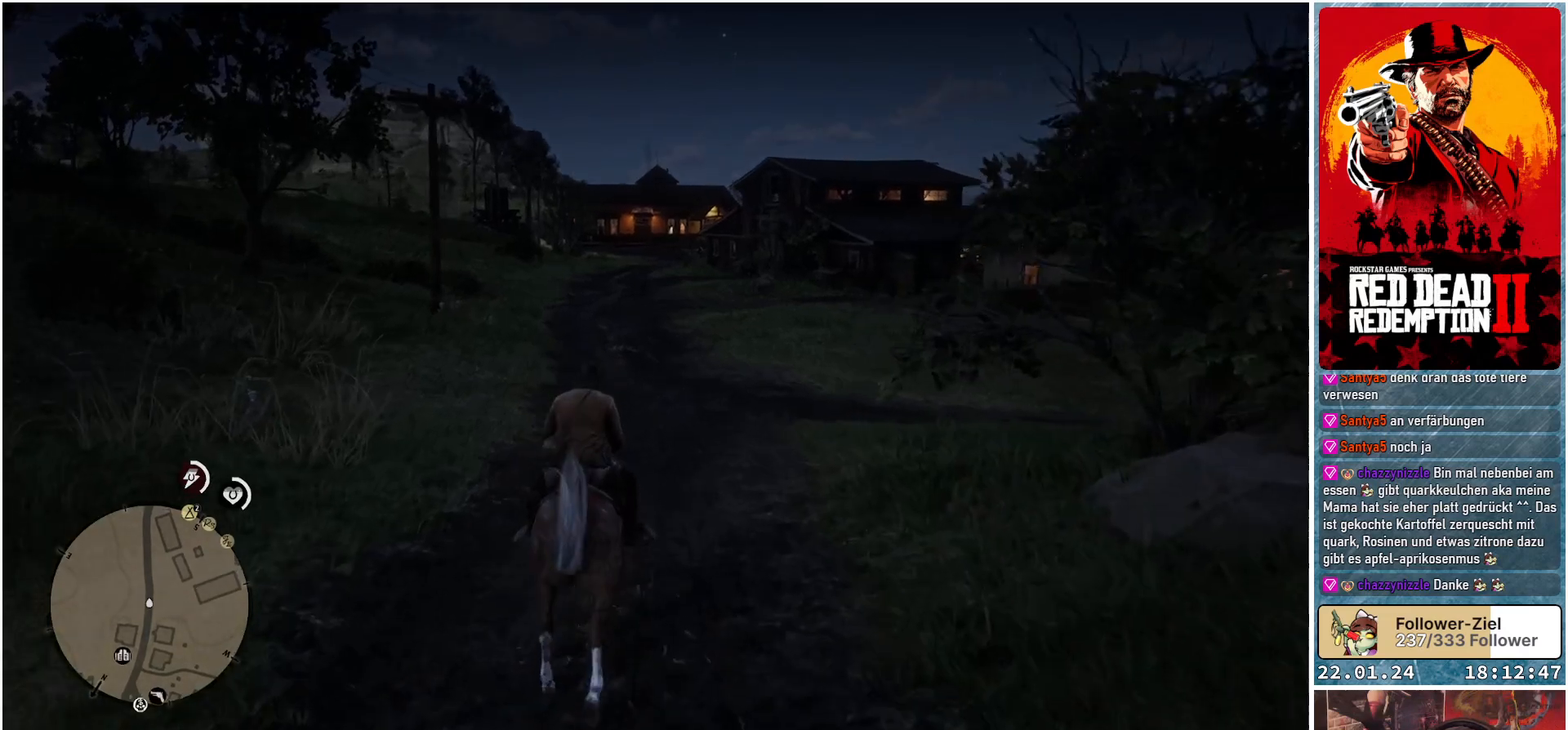
{"buttons": ["L1"], "left_stick": "up", "right_stick": "center", "events": [[33, "L1", "down"]]}
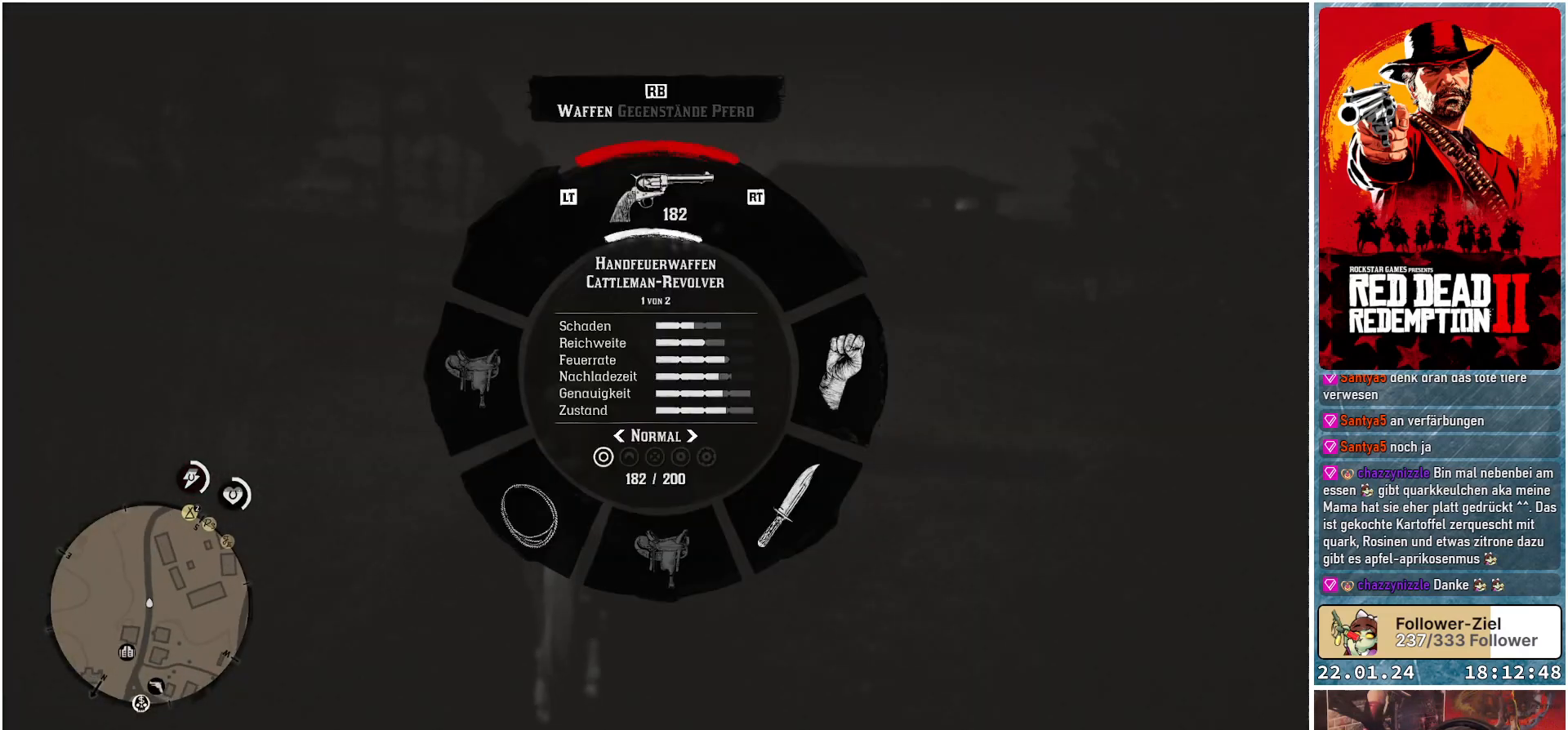
{"buttons": ["L1"], "left_stick": "up", "right_stick": "center", "events": []}
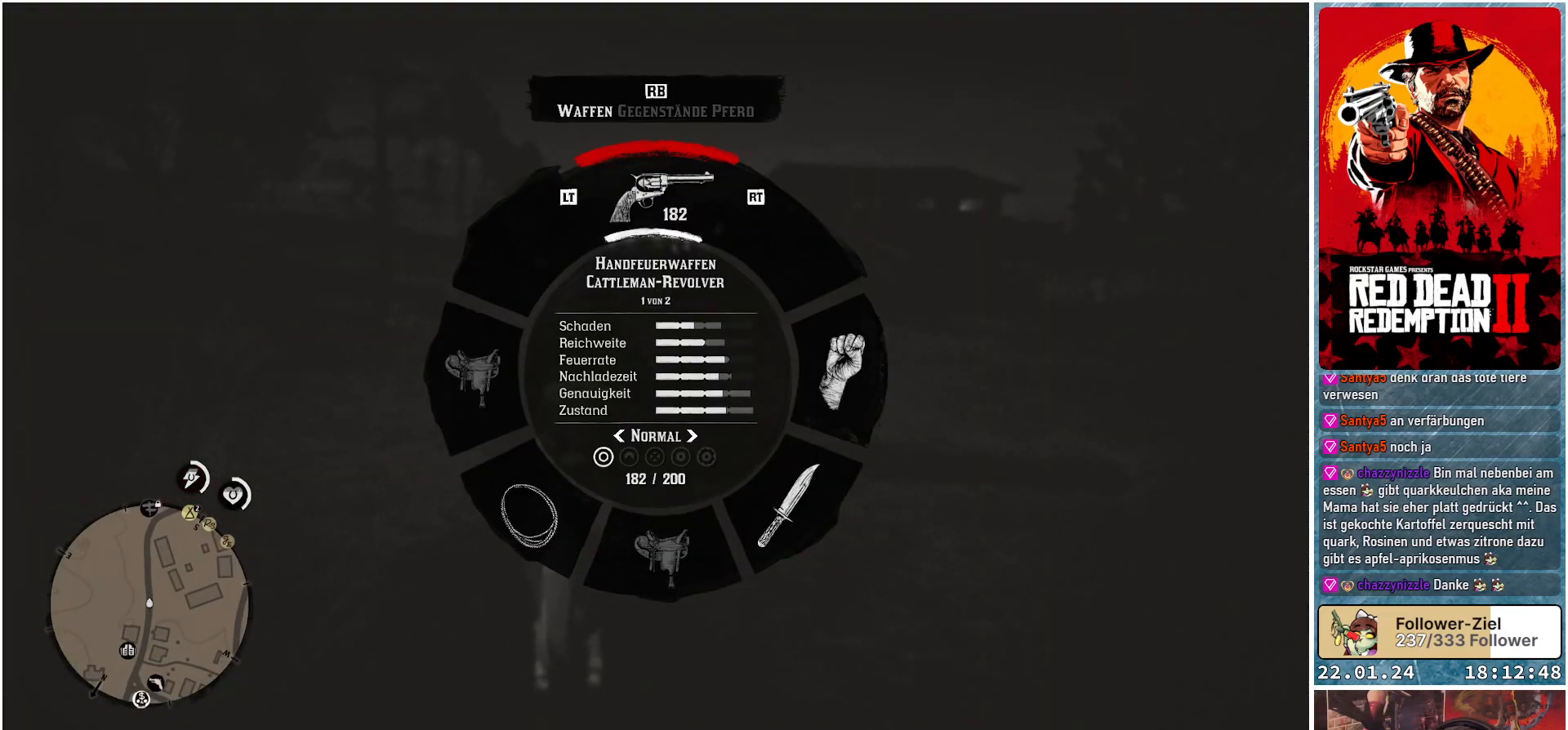
{"buttons": ["L1"], "left_stick": "up", "right_stick": "left", "events": [[66, "right_stick", "left"]]}
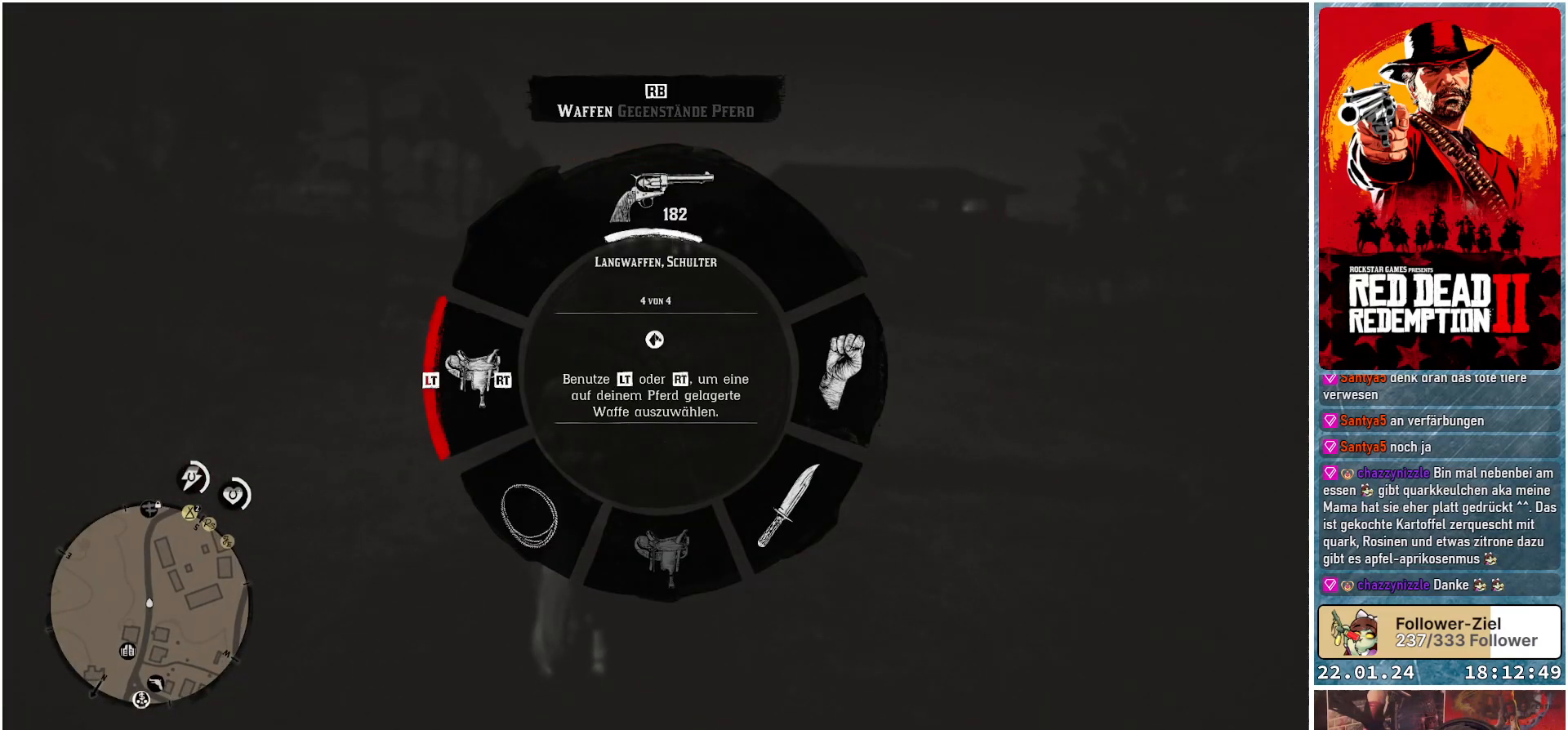
{"buttons": ["L1"], "left_stick": "up", "right_stick": "left", "events": [[50, "R2", "down"], [167, "R2", "up"]]}
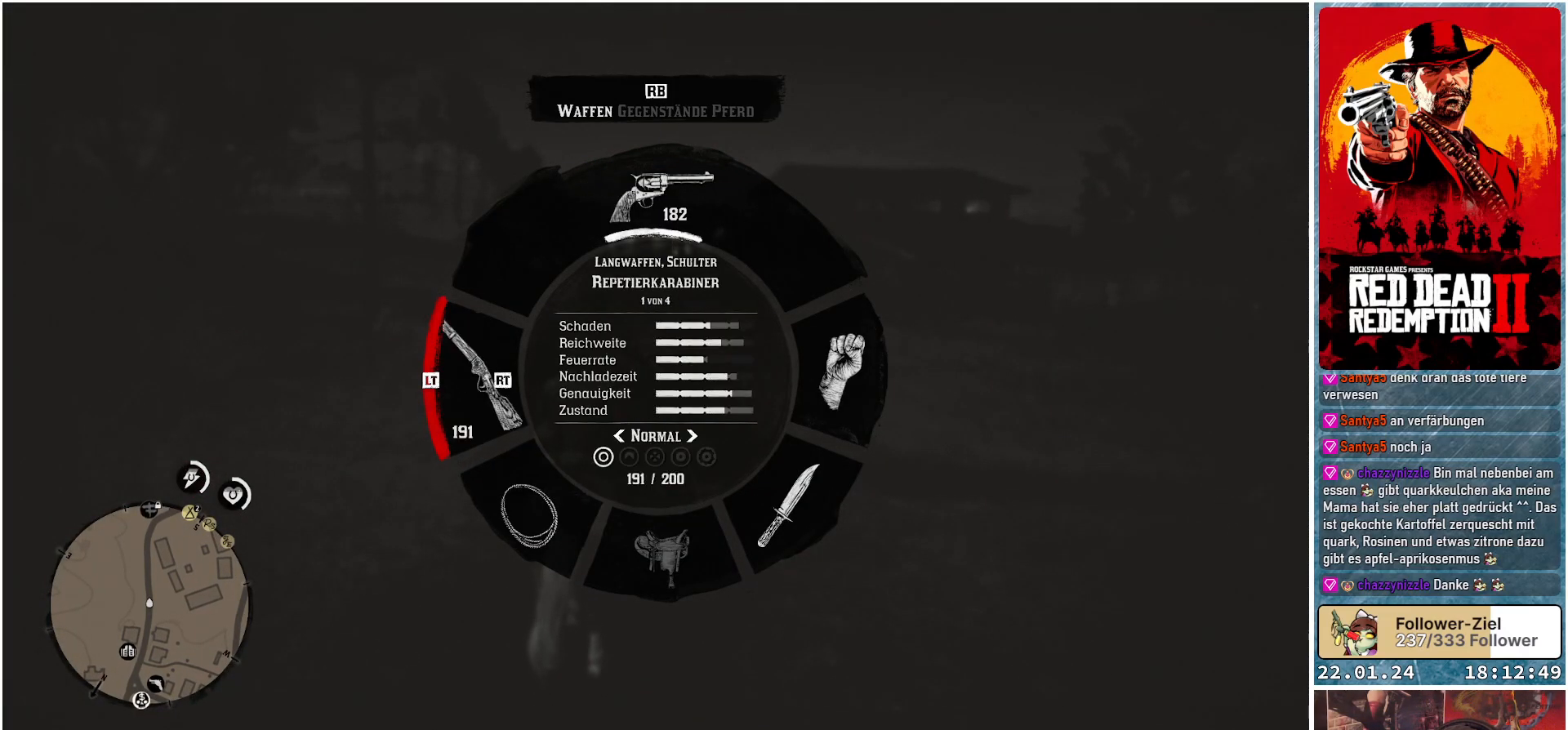
{"buttons": ["L1"], "left_stick": "up", "right_stick": "down", "events": [[333, "right_stick", "down"]]}
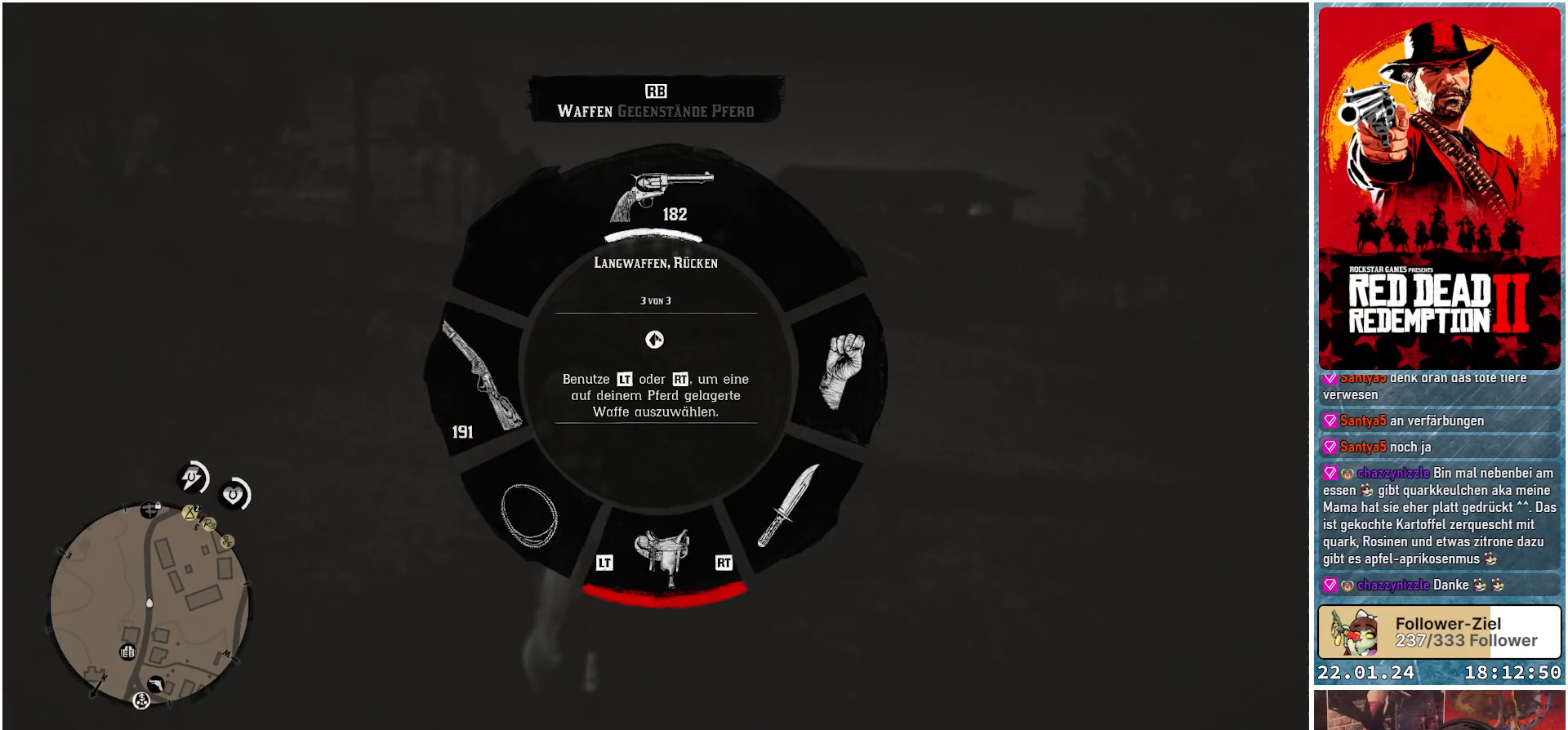
{"buttons": ["L1"], "left_stick": "up", "right_stick": "down", "events": [[284, "R2", "down"], [451, "R2", "up"]]}
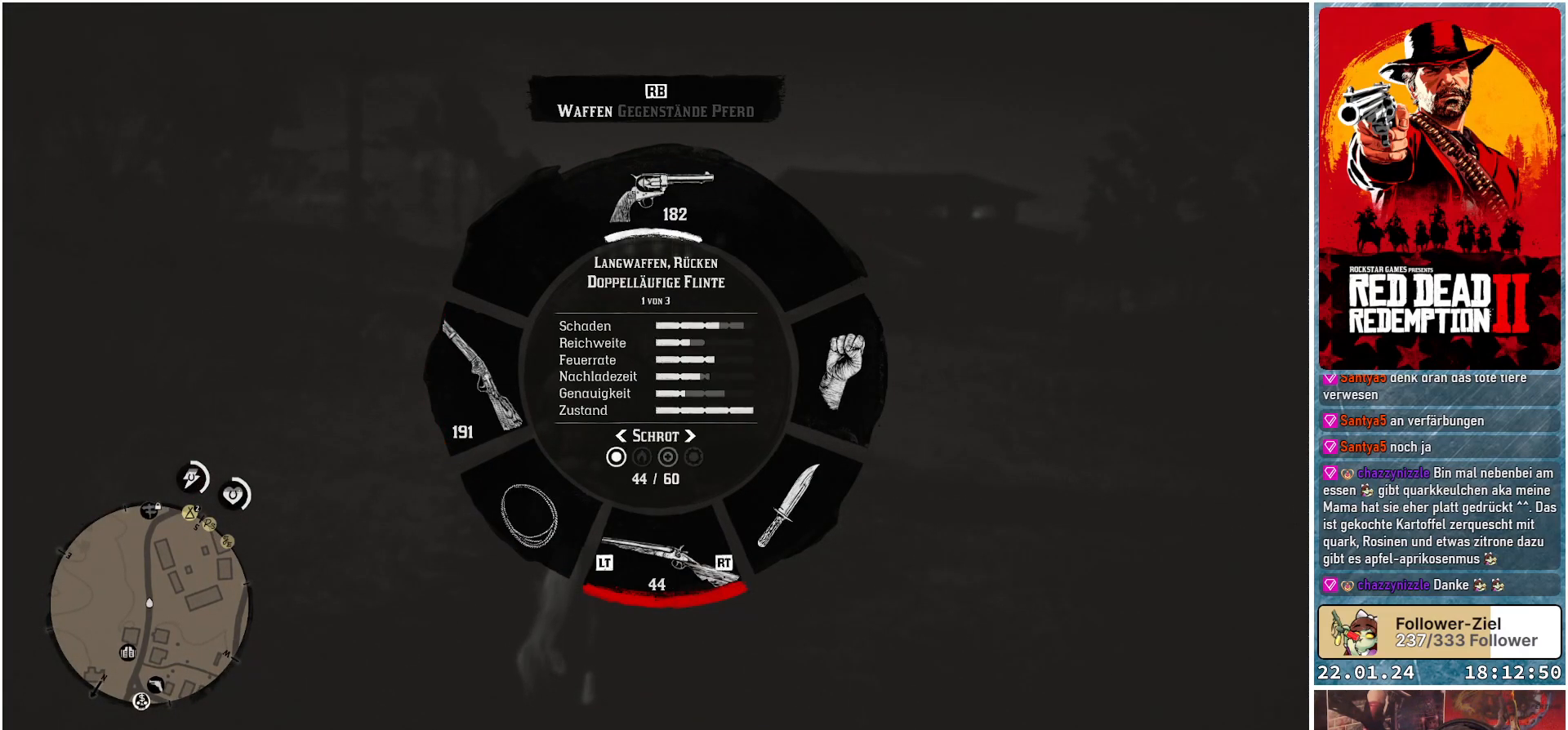
{"buttons": ["L1"], "left_stick": "up", "right_stick": "down", "events": [[183, "R2", "down"], [333, "R2", "up"]]}
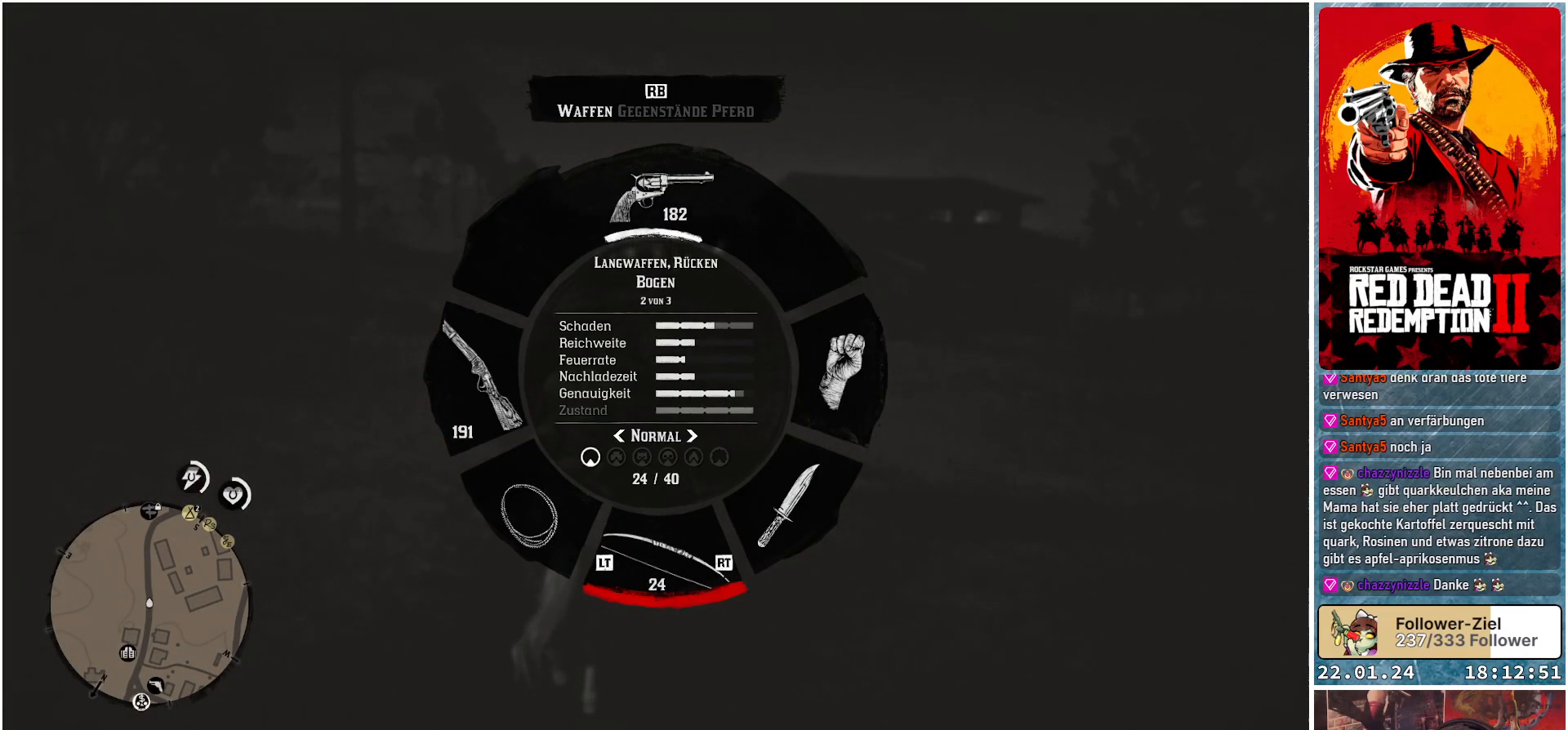
{"buttons": ["L1"], "left_stick": "up", "right_stick": "center", "events": [[384, "right_stick", "center"]]}
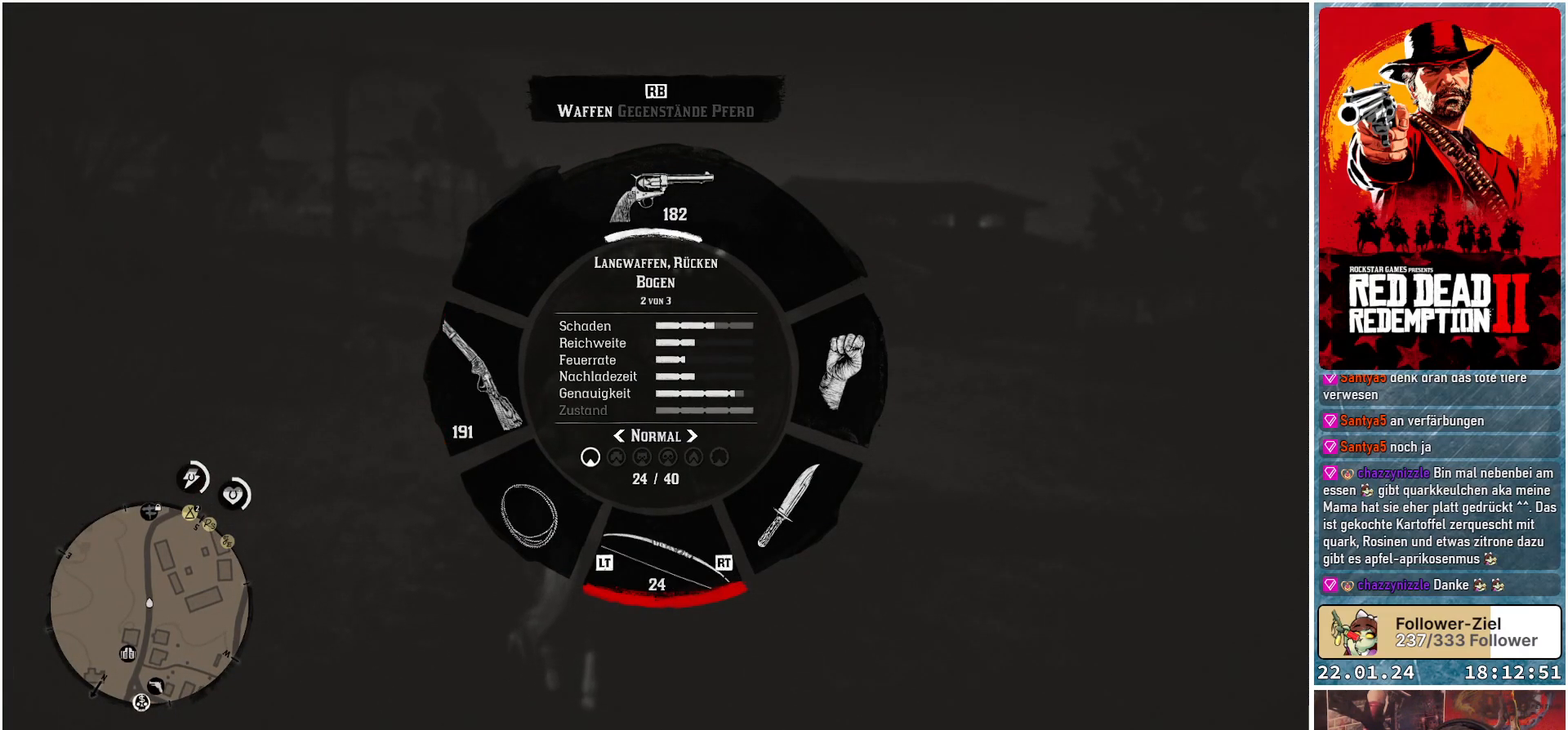
{"buttons": ["L1"], "left_stick": "up", "right_stick": "center", "events": []}
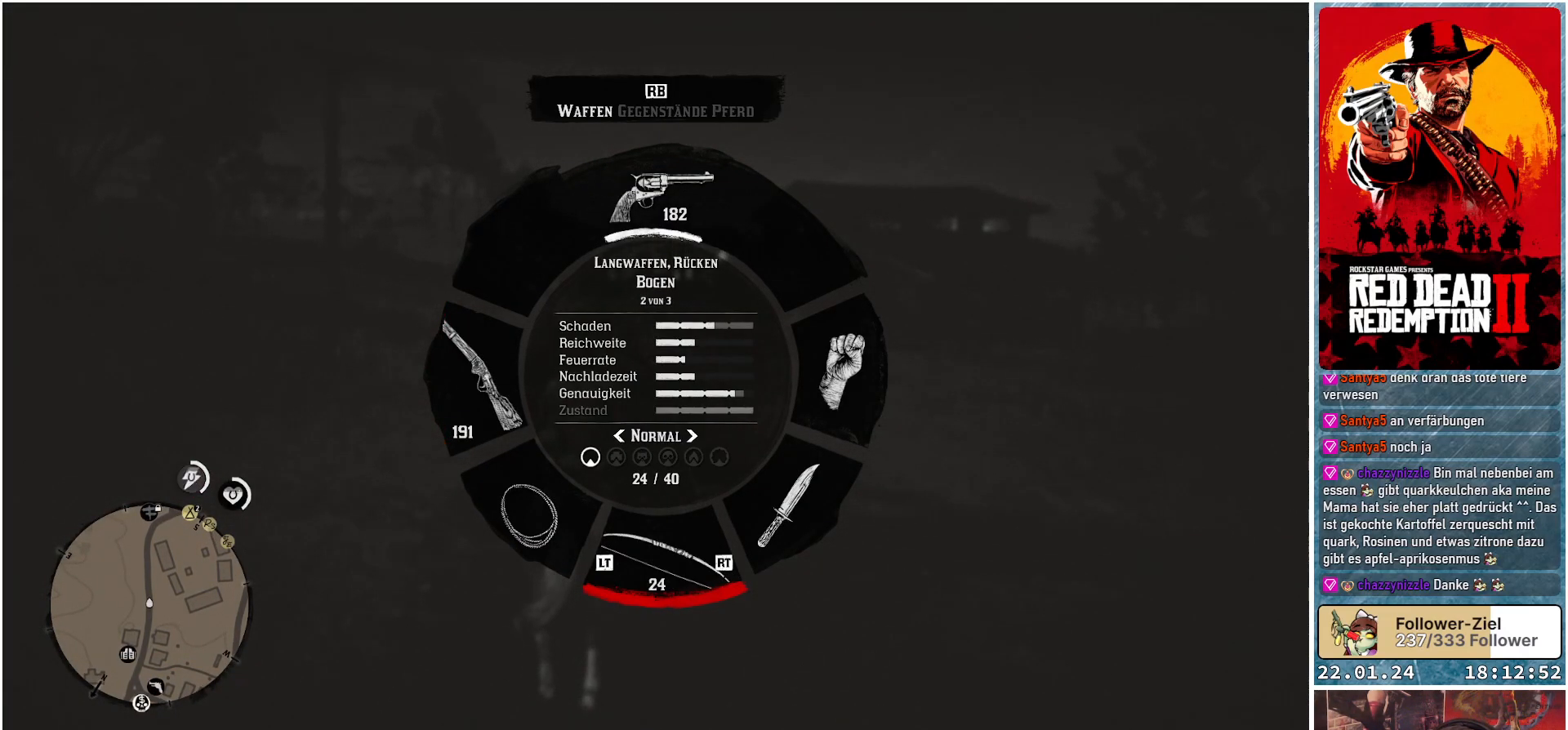
{"buttons": ["L1"], "left_stick": "up", "right_stick": "center", "events": []}
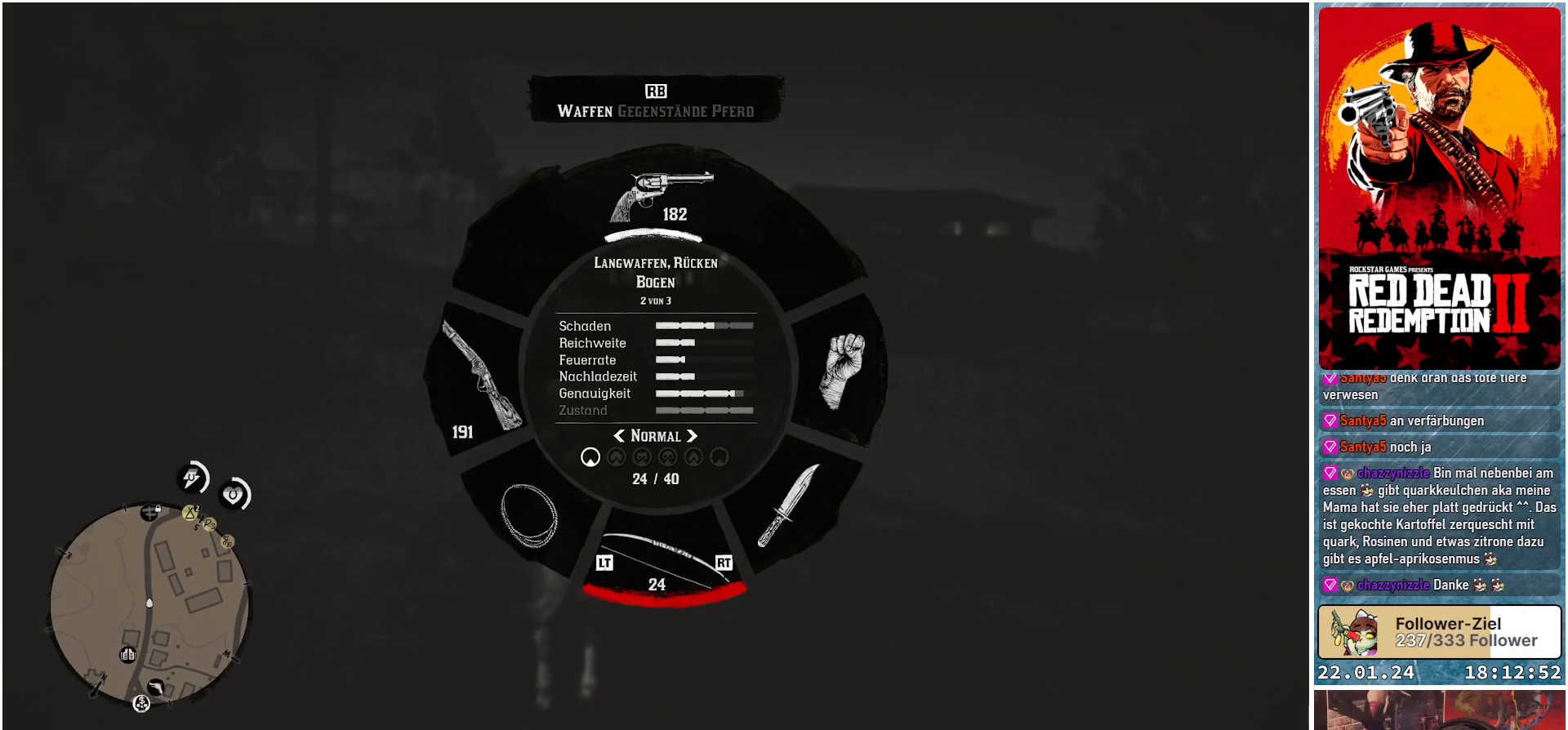
{"buttons": ["L1"], "left_stick": "up", "right_stick": "center", "events": [[200, "right_stick", "up"], [317, "right_stick", "center"]]}
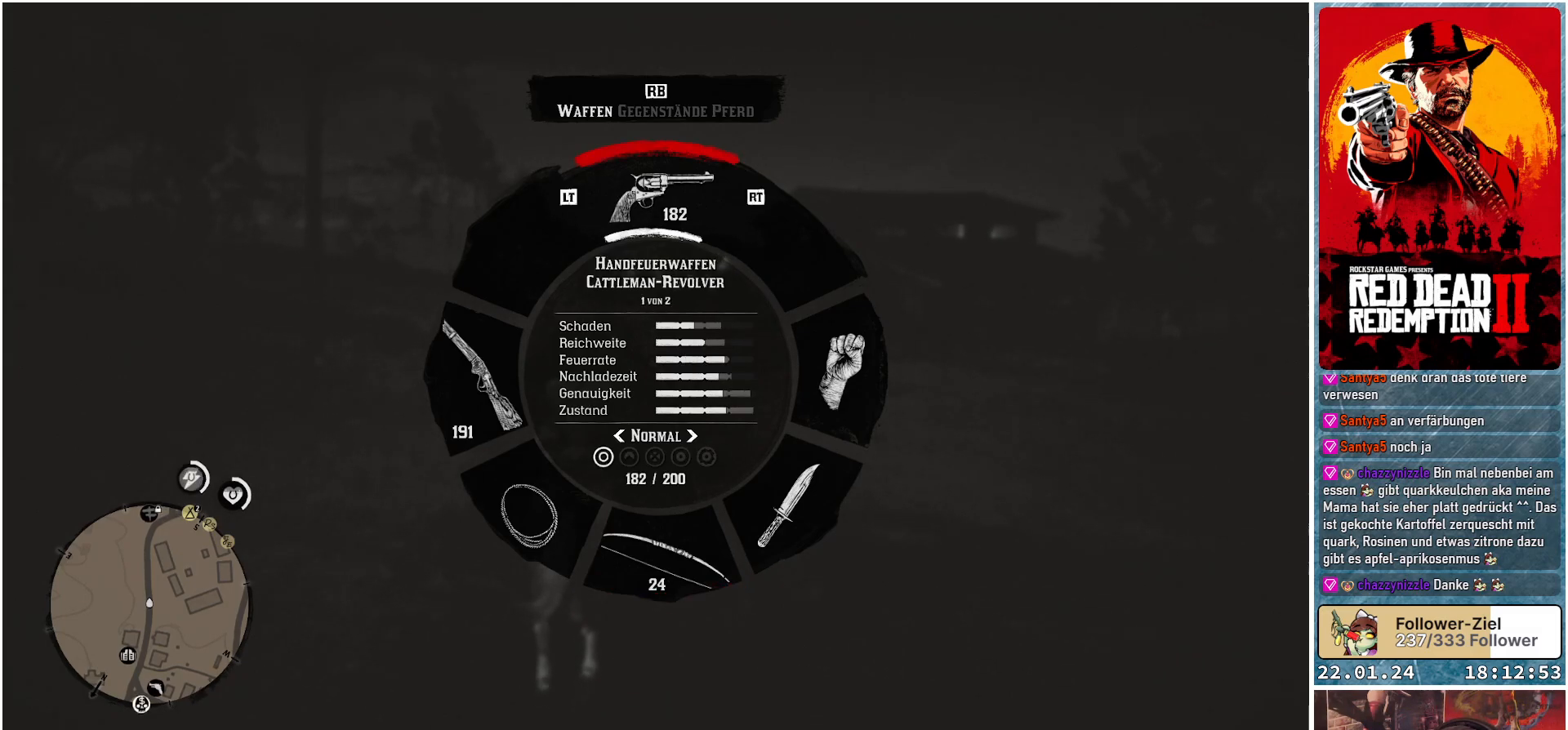
{"buttons": ["L1"], "left_stick": "up", "right_stick": "down", "events": [[417, "right_stick", "down"]]}
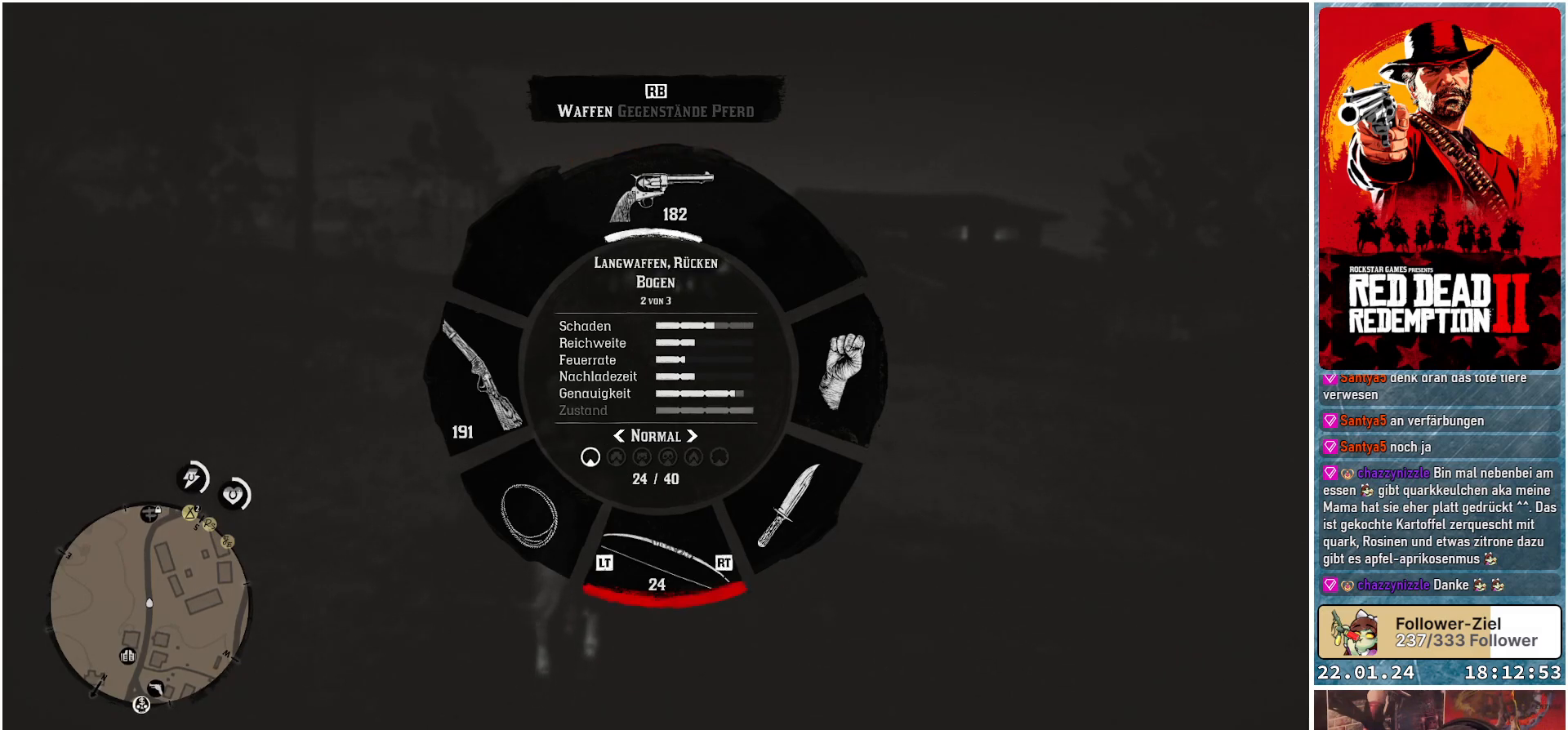
{"buttons": ["L1"], "left_stick": "up", "right_stick": "center", "events": [[83, "right_stick", "center"], [283, "right_stick", "right"], [450, "right_stick", "center"]]}